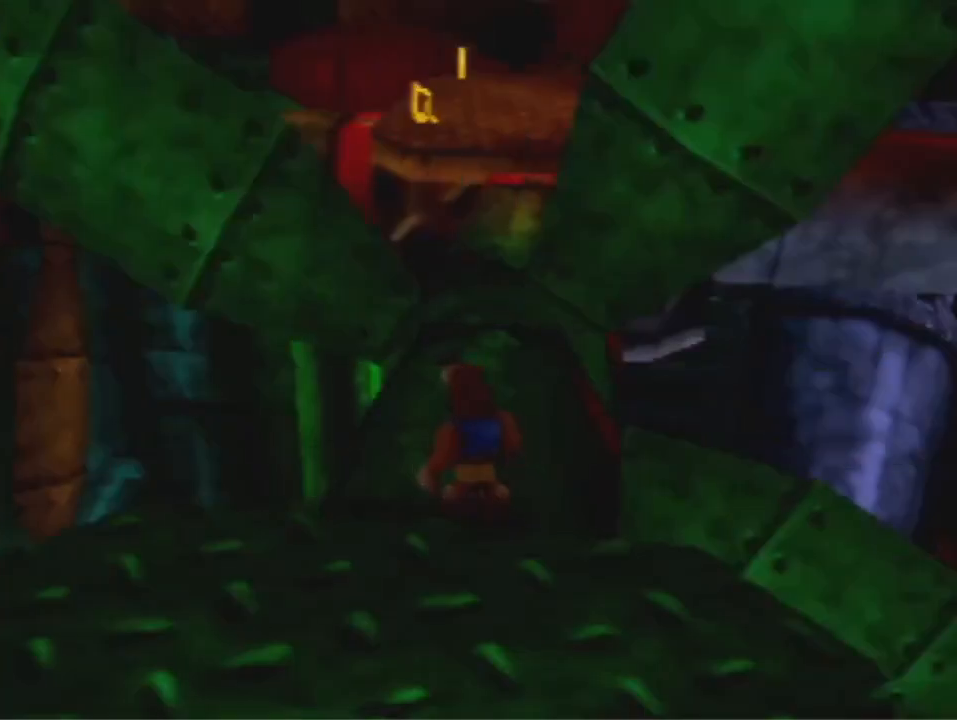
Gameplay with a controller (Nintendo layout); each line is a JSON object with the inputs held at the frame after it (dt_ms = milliseconds from this image to that frame). "events" lists button and stick changes between this image and that frame as [ms after this image, input, new state], when the widget could be followed in between. Not read: L3 R3 Z.
{"dt_ms": 500, "buttons": [], "left_stick": "up", "events": [[133, "left_stick", "up"]]}
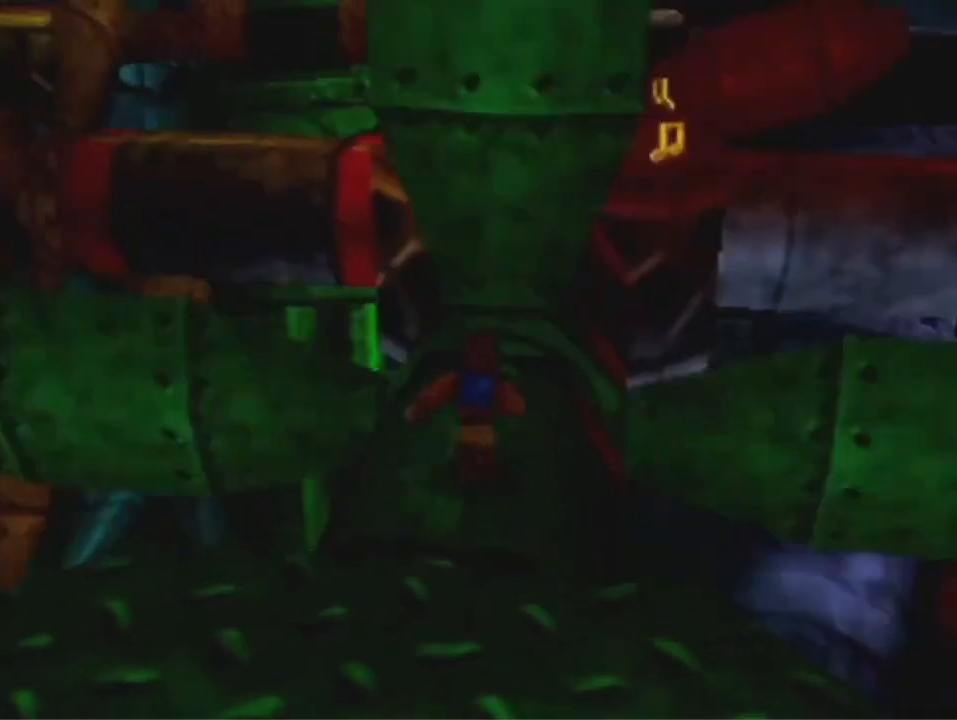
{"dt_ms": 1000, "buttons": ["R1"], "left_stick": "up", "events": [[167, "left_stick", "center"], [733, "R1", "down"], [733, "left_stick", "up-right"], [933, "left_stick", "up"]]}
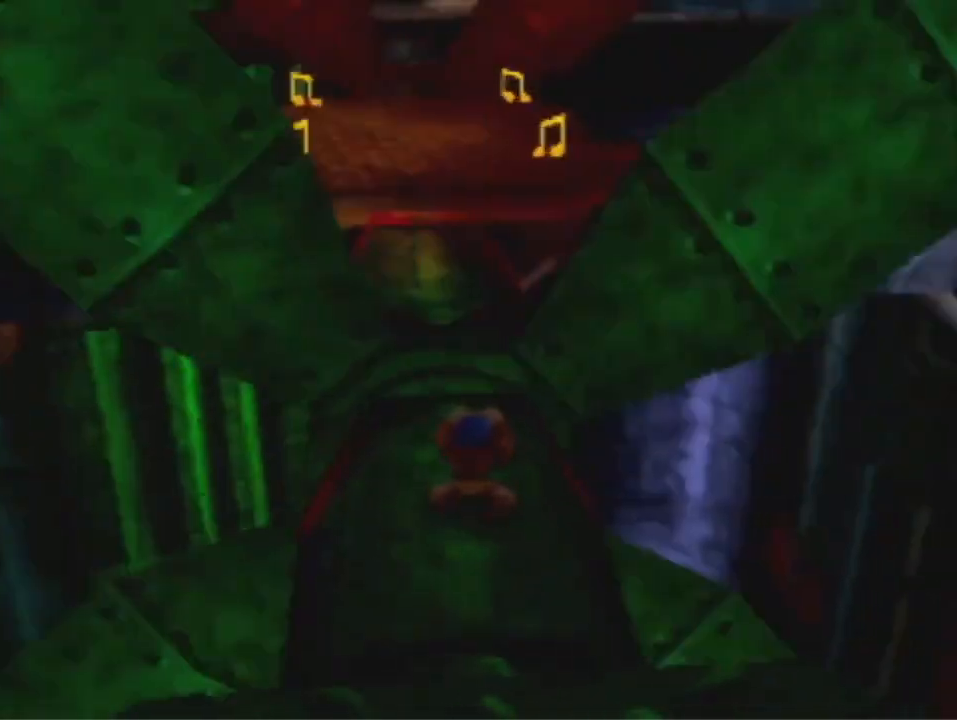
{"dt_ms": 500, "buttons": ["R1"], "left_stick": "up", "events": []}
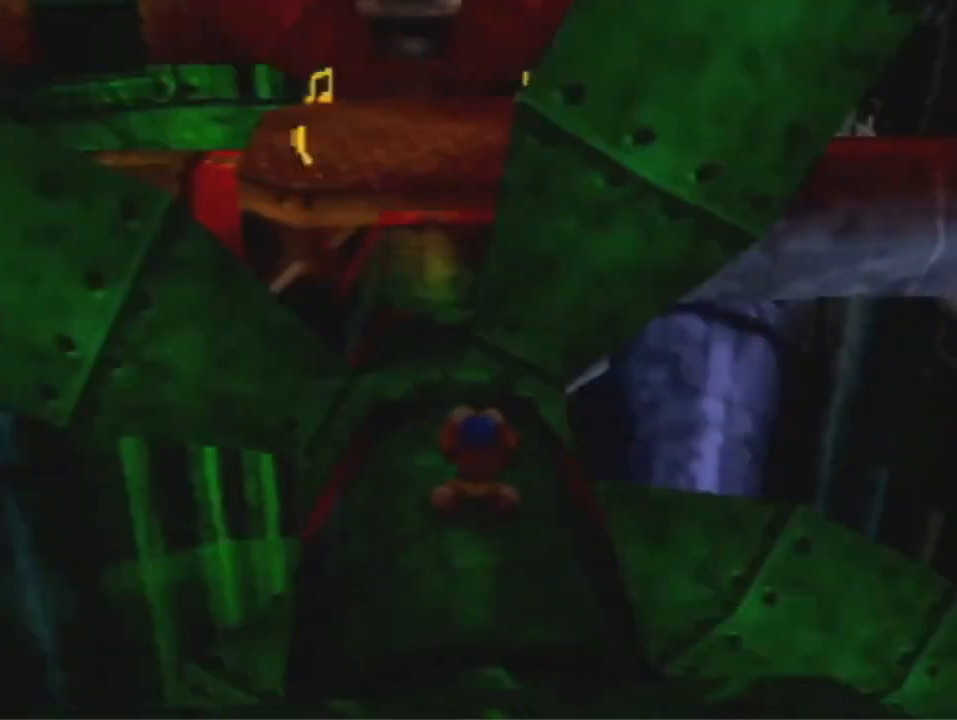
{"dt_ms": 500, "buttons": ["R1"], "left_stick": "up", "events": []}
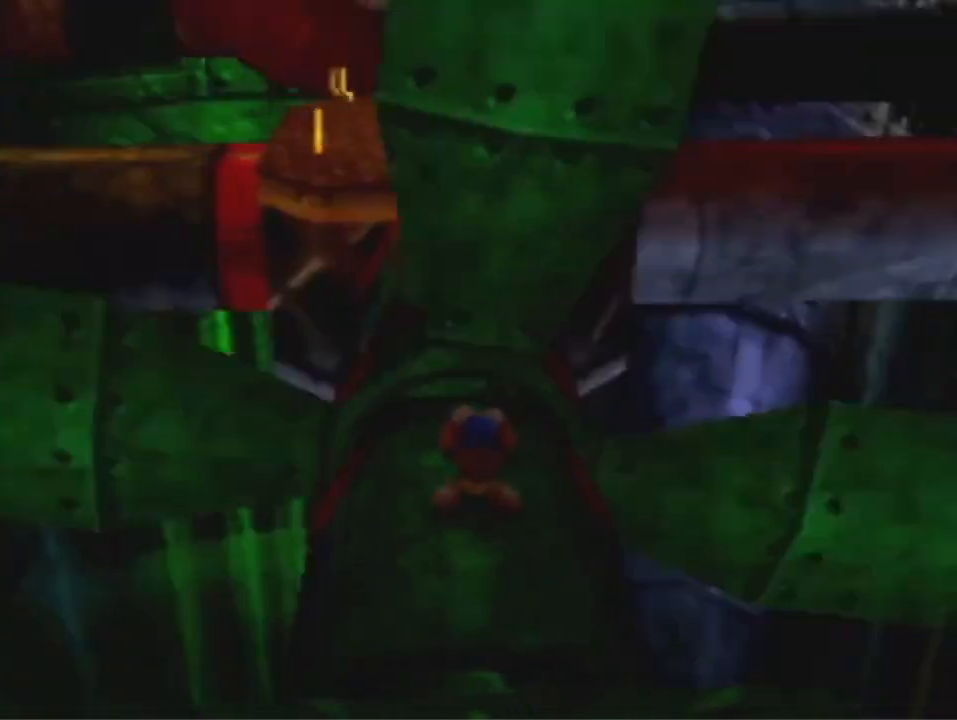
{"dt_ms": 500, "buttons": [], "left_stick": "up", "events": [[100, "R1", "up"]]}
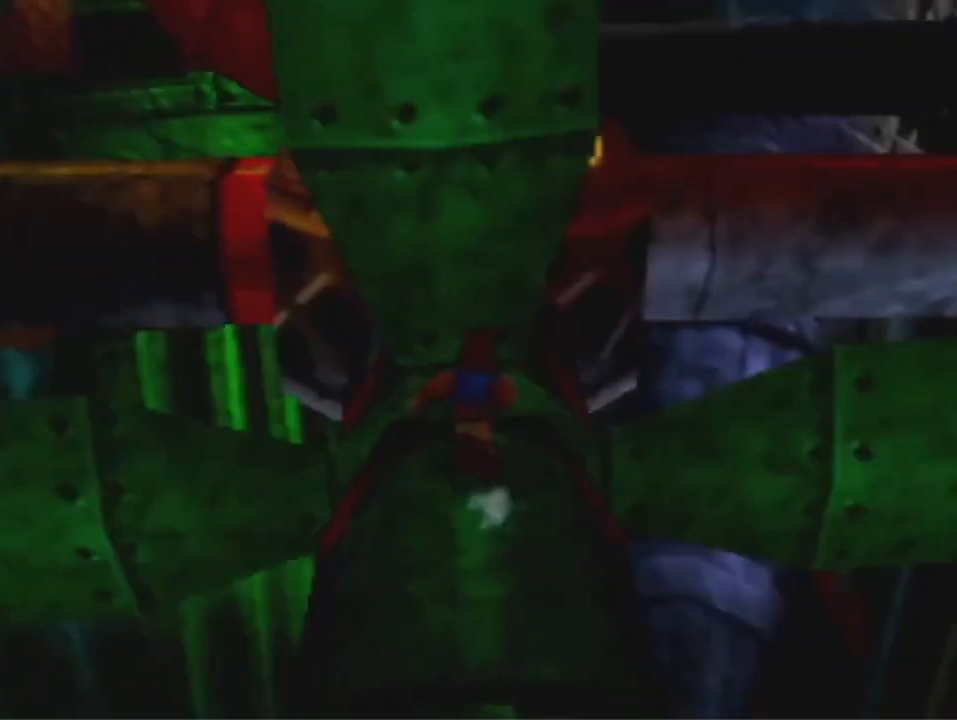
{"dt_ms": 500, "buttons": ["R1"], "left_stick": "up", "events": [[333, "R1", "down"]]}
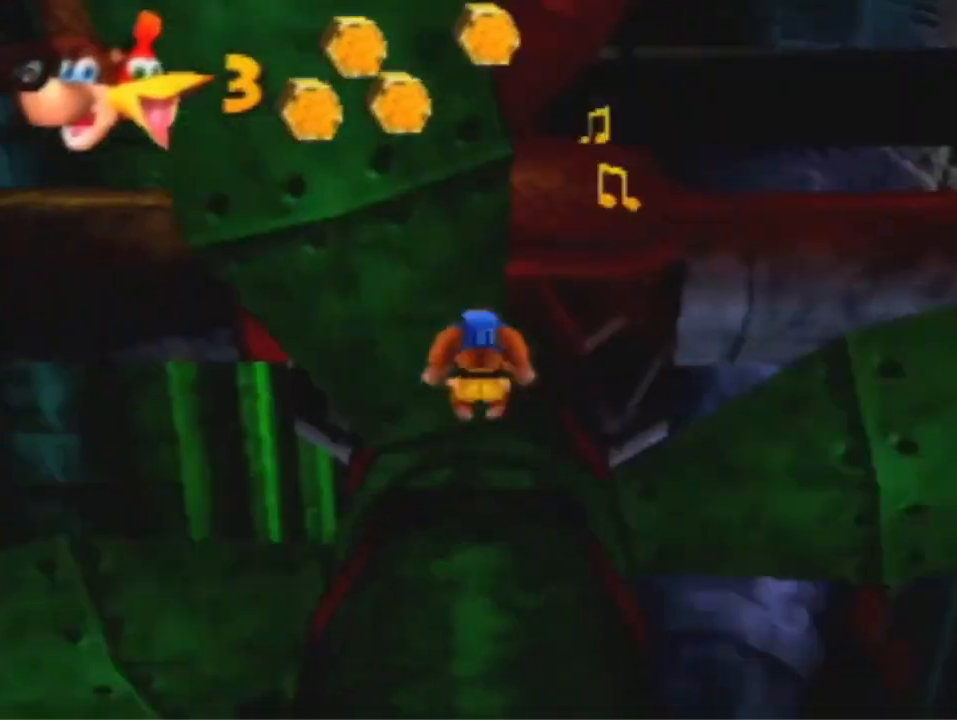
{"dt_ms": 500, "buttons": [], "left_stick": "up", "events": [[500, "R1", "up"]]}
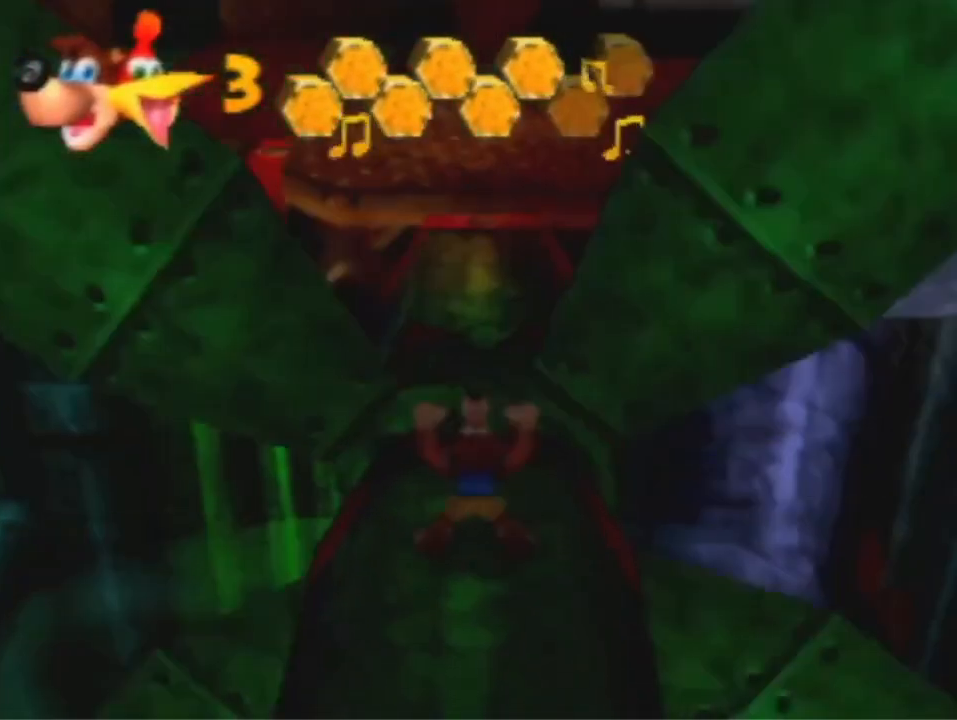
{"dt_ms": 500, "buttons": [], "left_stick": "up", "events": [[267, "B", "down"], [400, "B", "up"]]}
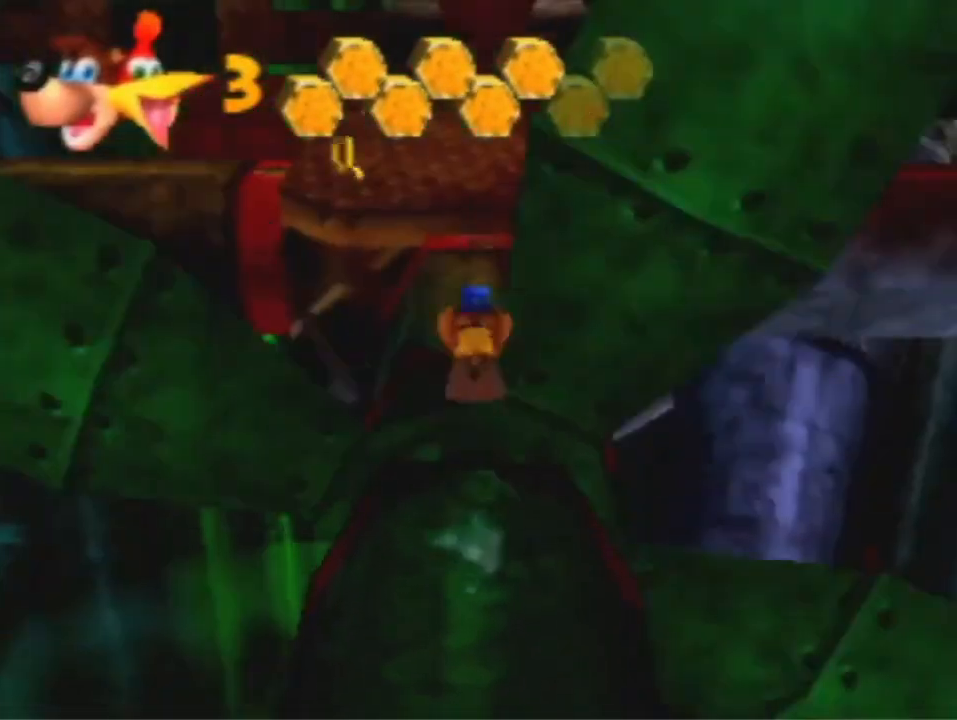
{"dt_ms": 500, "buttons": [], "left_stick": "up", "events": []}
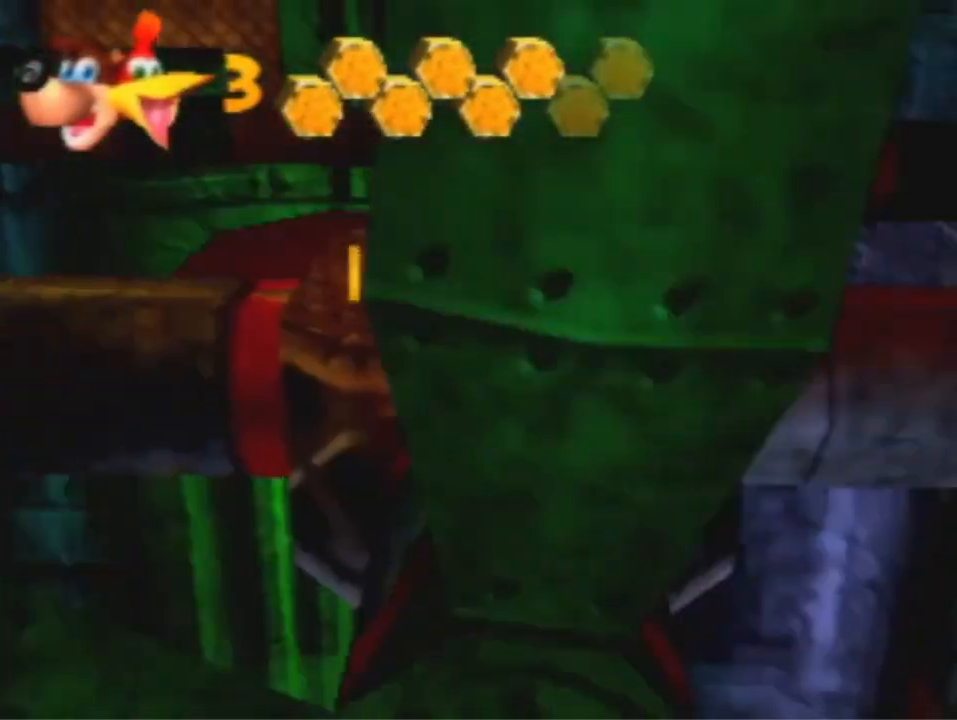
{"dt_ms": 500, "buttons": [], "left_stick": "up", "events": []}
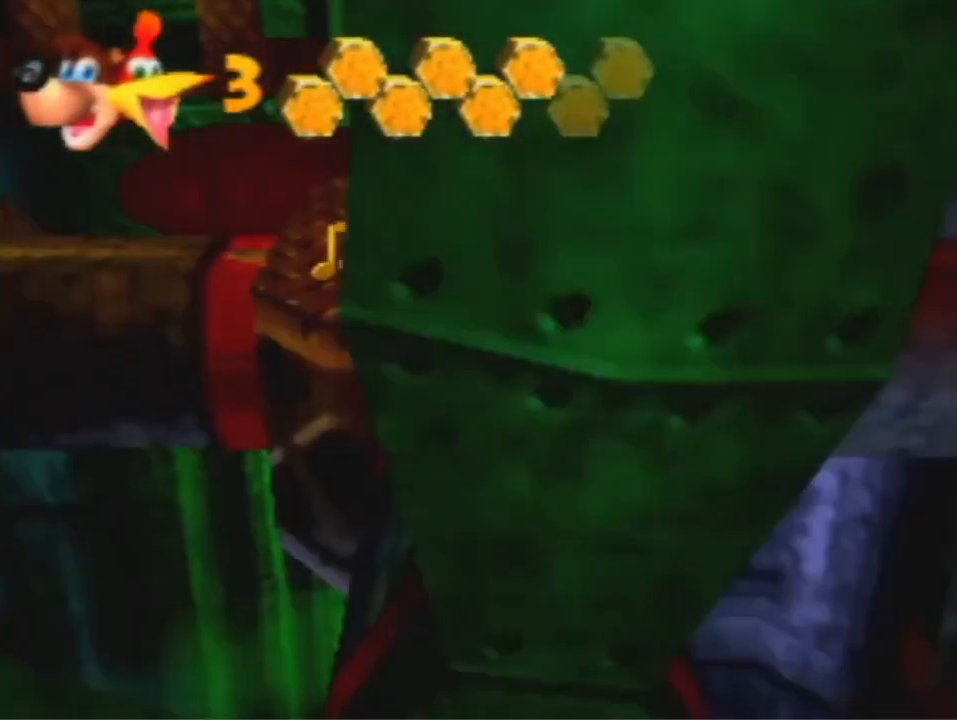
{"dt_ms": 500, "buttons": [], "left_stick": "up", "events": [[267, "A", "down"], [433, "A", "up"]]}
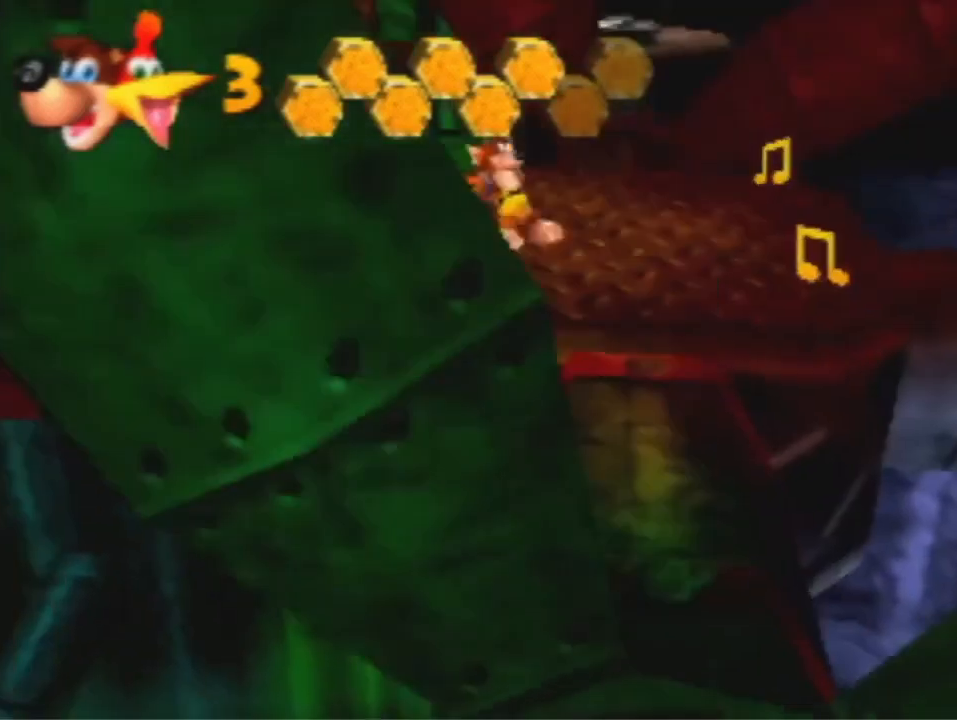
{"dt_ms": 500, "buttons": [], "left_stick": "right", "events": [[233, "left_stick", "right"], [333, "A", "down"], [500, "A", "up"]]}
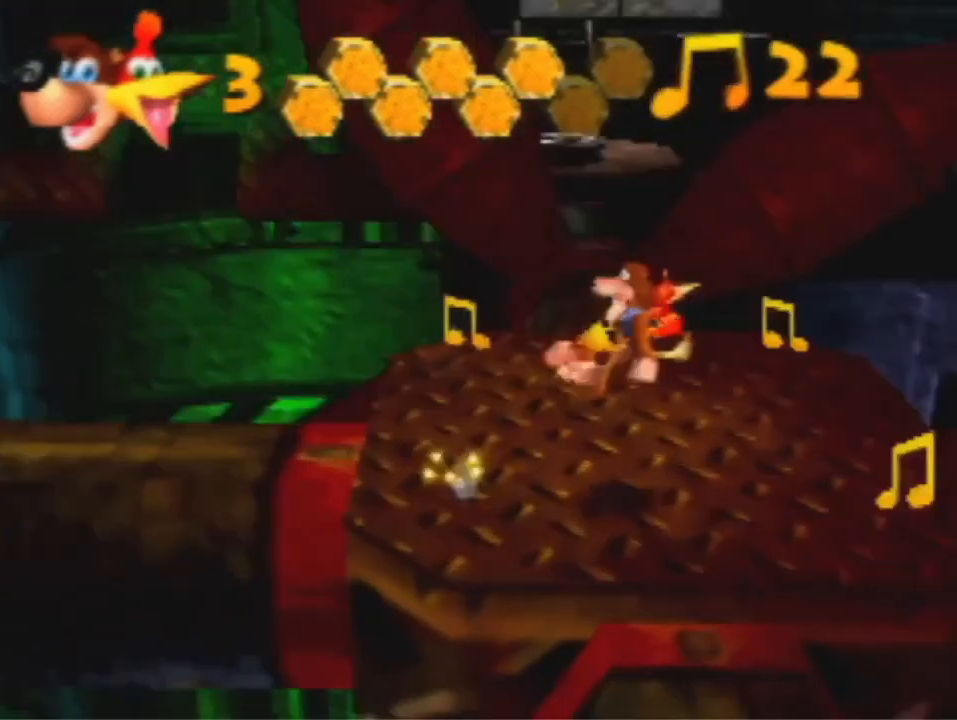
{"dt_ms": 500, "buttons": ["A"], "left_stick": "right", "events": [[467, "A", "down"]]}
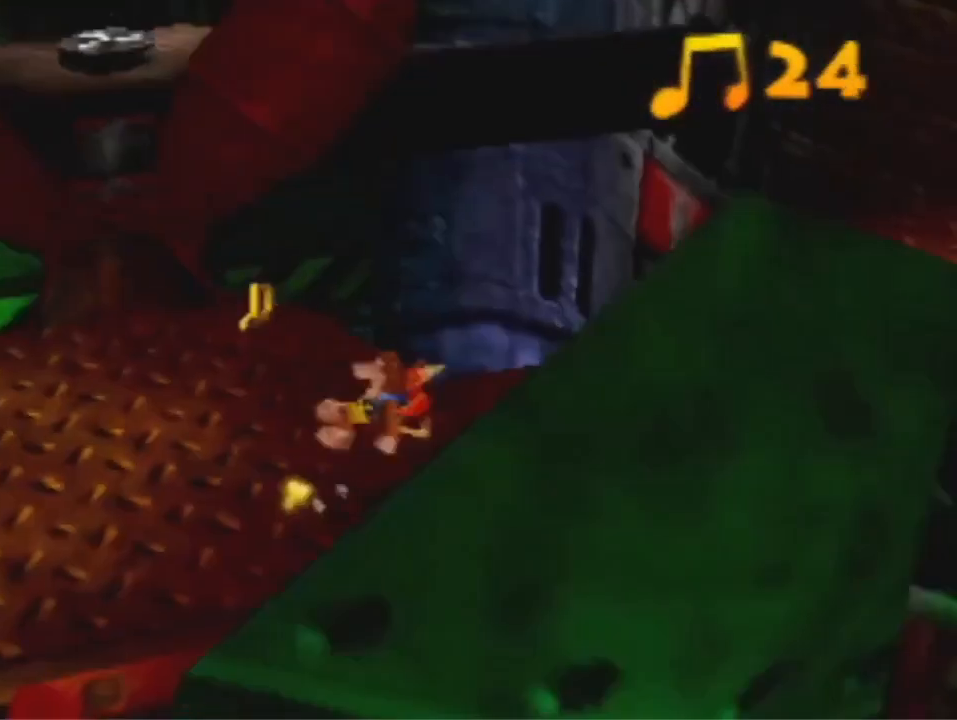
{"dt_ms": 500, "buttons": ["A"], "left_stick": "up-right", "events": [[100, "left_stick", "up-right"]]}
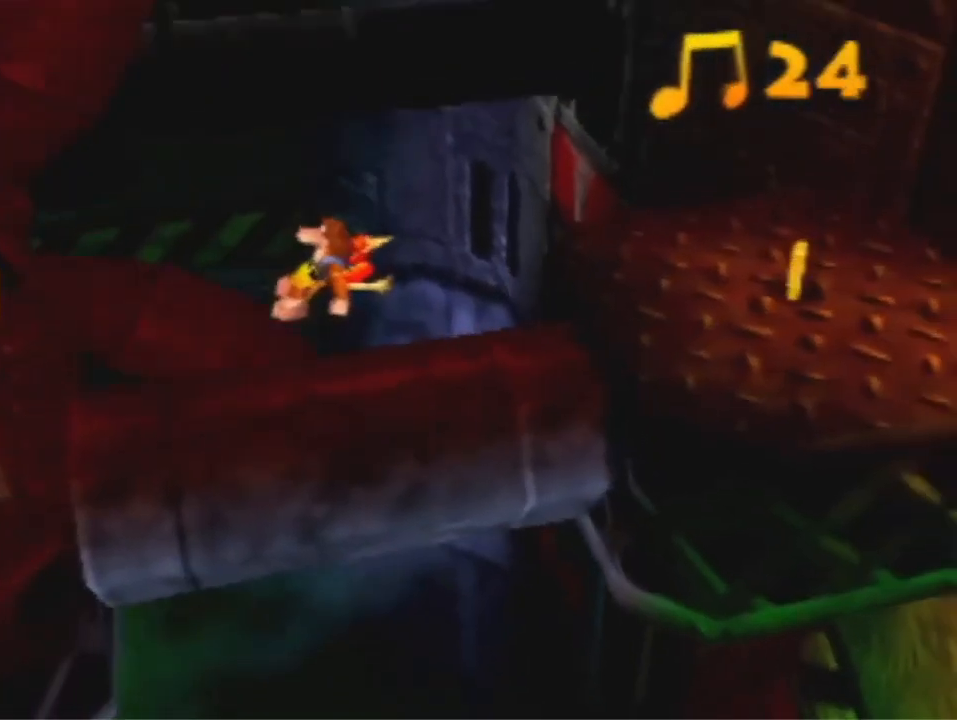
{"dt_ms": 500, "buttons": ["A"], "left_stick": "up-right", "events": []}
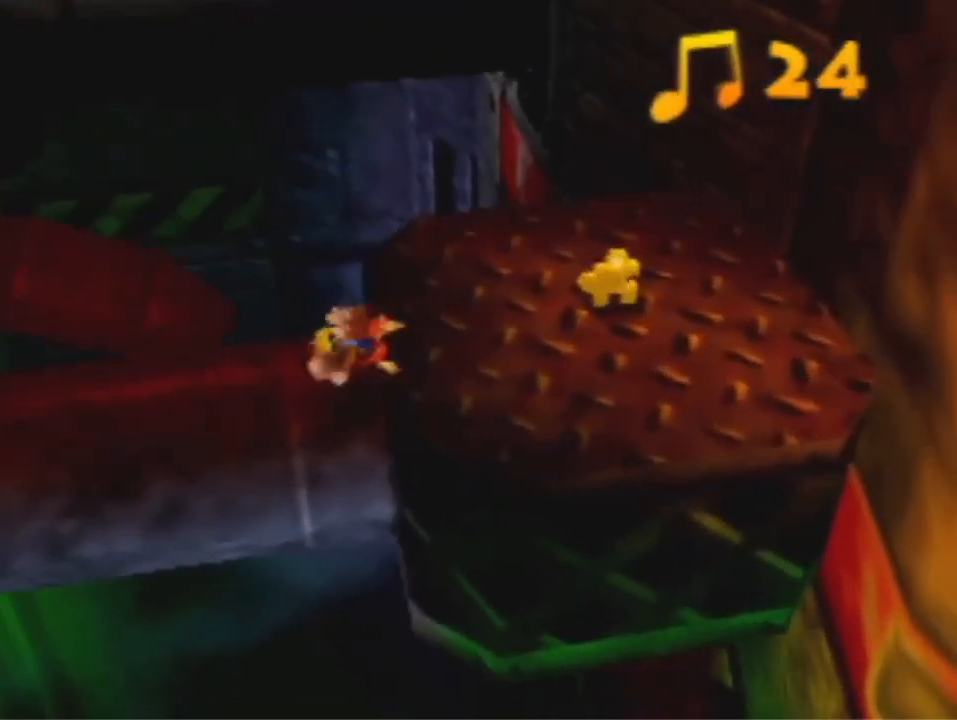
{"dt_ms": 500, "buttons": [], "left_stick": "right", "events": [[33, "A", "up"], [167, "left_stick", "right"], [300, "B", "down"], [500, "B", "up"]]}
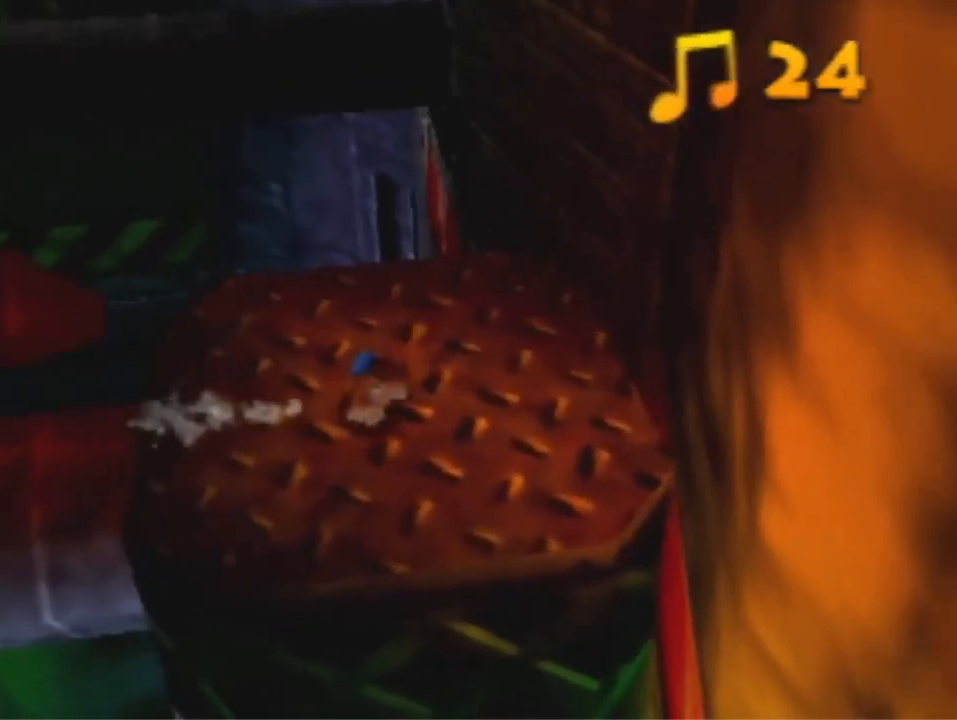
{"dt_ms": 500, "buttons": [], "left_stick": "center", "events": [[100, "left_stick", "center"]]}
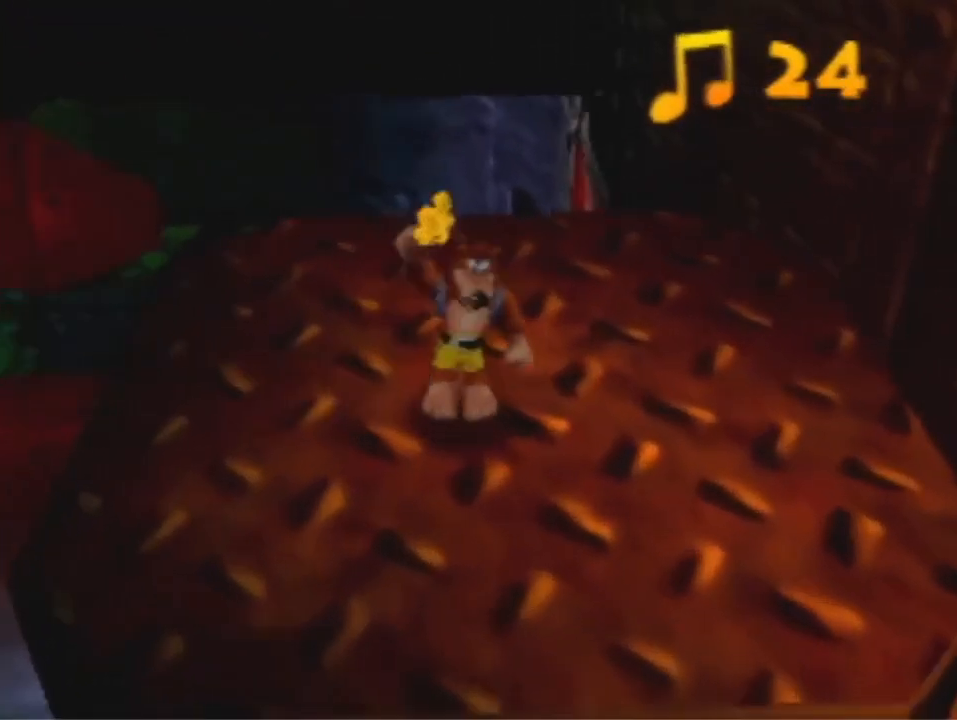
{"dt_ms": 500, "buttons": [], "left_stick": "center", "events": []}
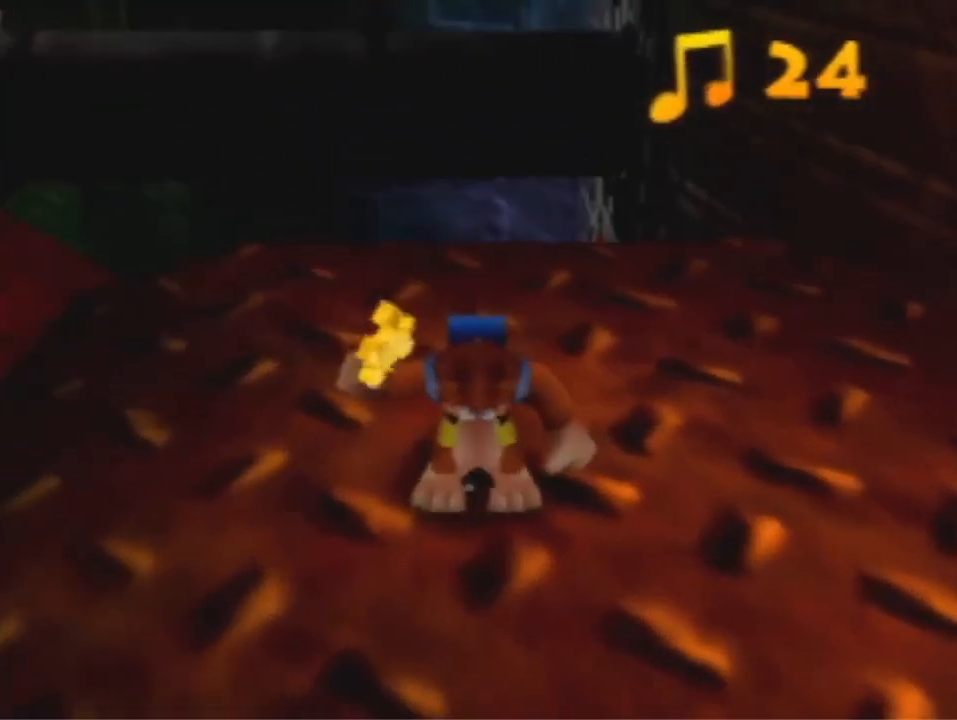
{"dt_ms": 500, "buttons": [], "left_stick": "center", "events": []}
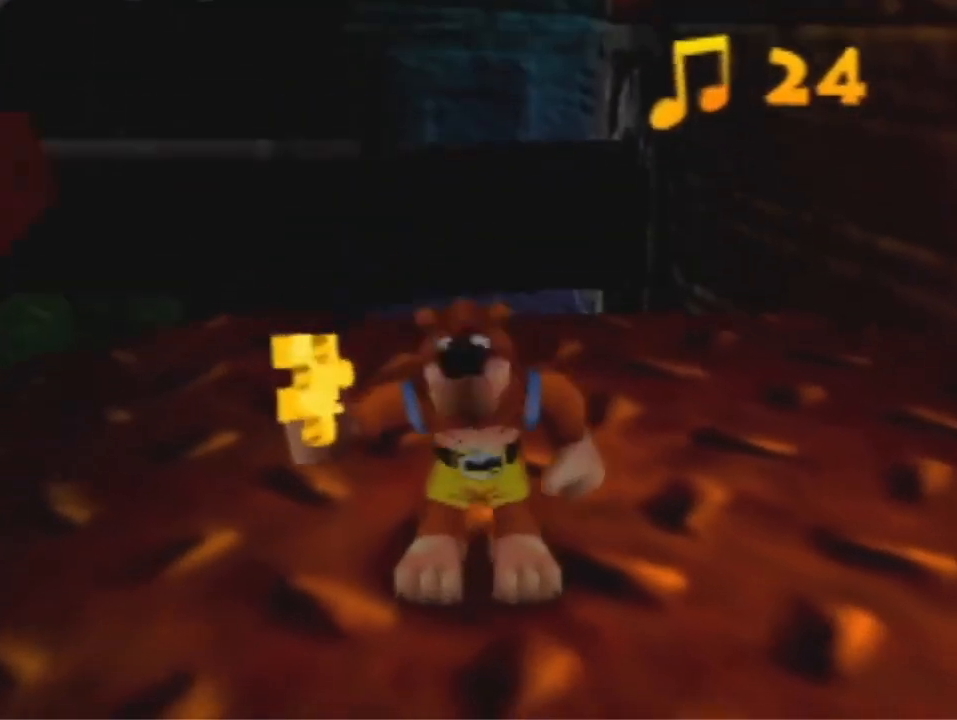
{"dt_ms": 500, "buttons": [], "left_stick": "center", "events": []}
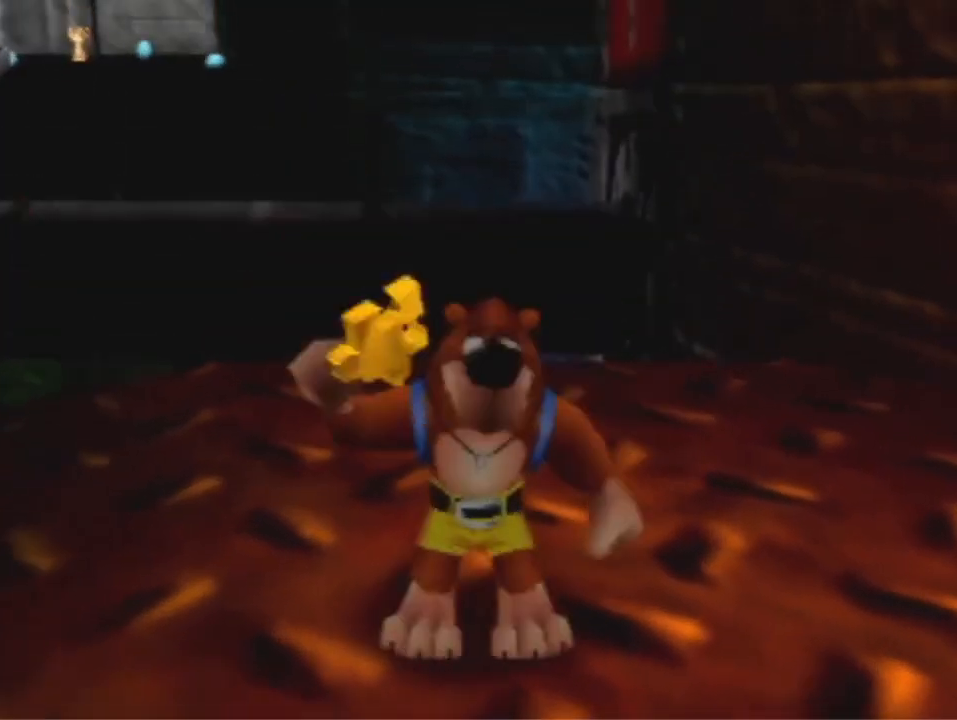
{"dt_ms": 500, "buttons": [], "left_stick": "center", "events": []}
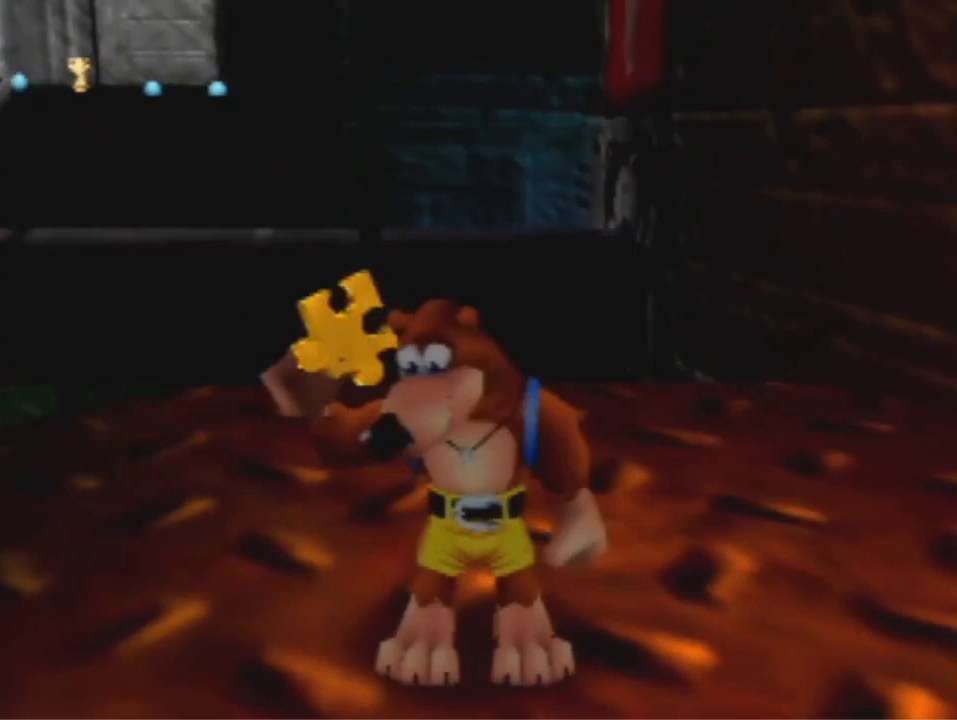
{"dt_ms": 500, "buttons": ["A", "B", "R1"], "left_stick": "center", "events": [[400, "A", "down"], [400, "B", "down"], [500, "R1", "down"]]}
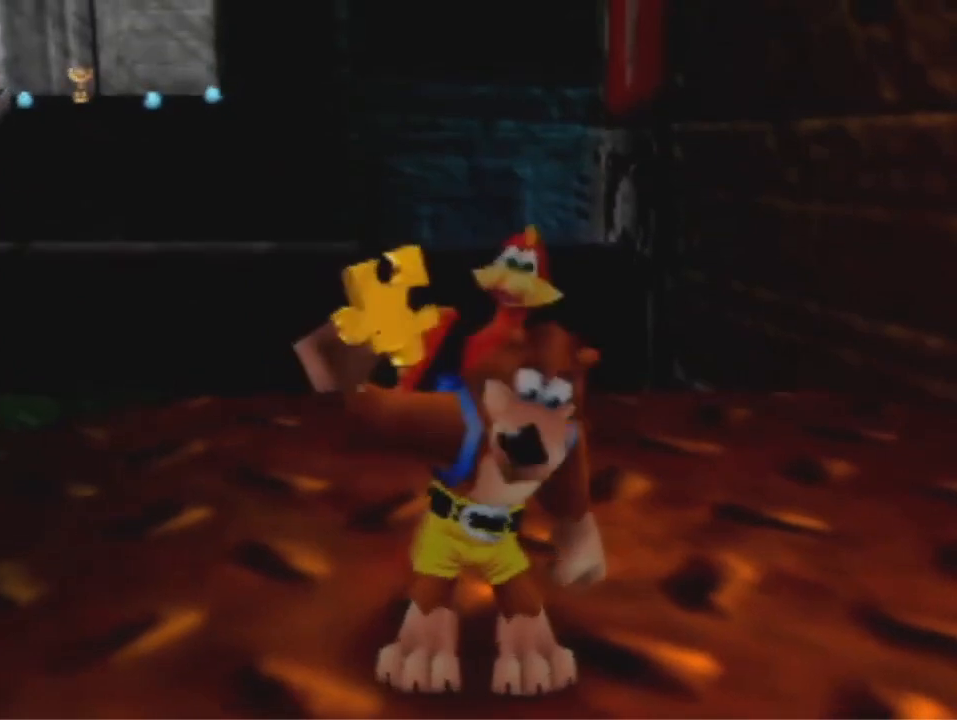
{"dt_ms": 500, "buttons": [], "left_stick": "center", "events": [[33, "A", "up"], [133, "B", "up"], [133, "R1", "up"]]}
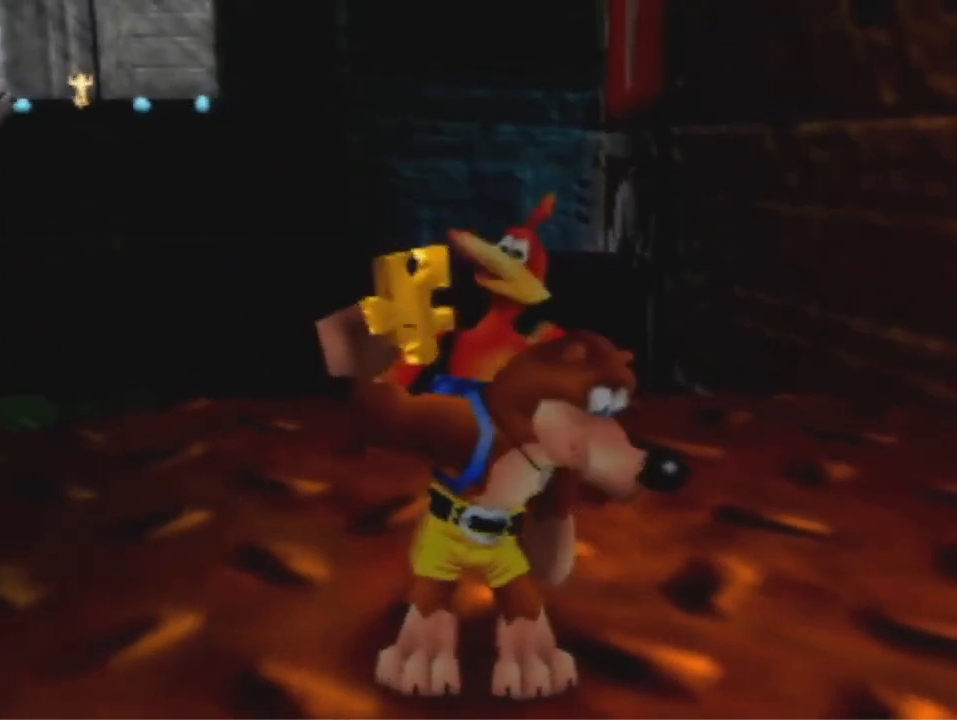
{"dt_ms": 500, "buttons": [], "left_stick": "center", "events": []}
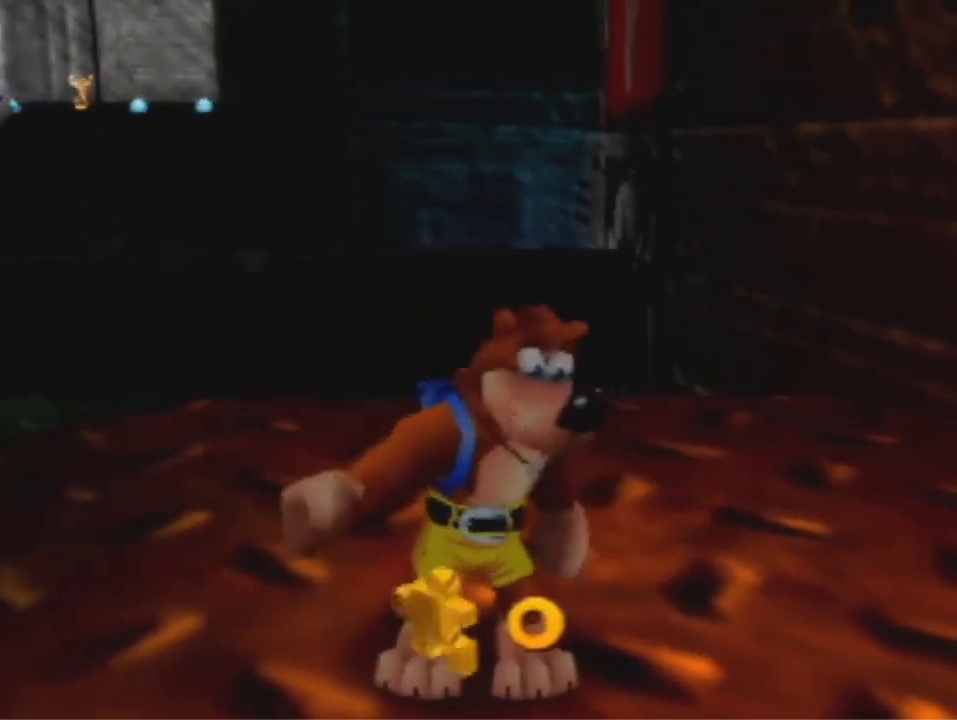
{"dt_ms": 1000, "buttons": [], "left_stick": "left", "events": [[533, "left_stick", "left"]]}
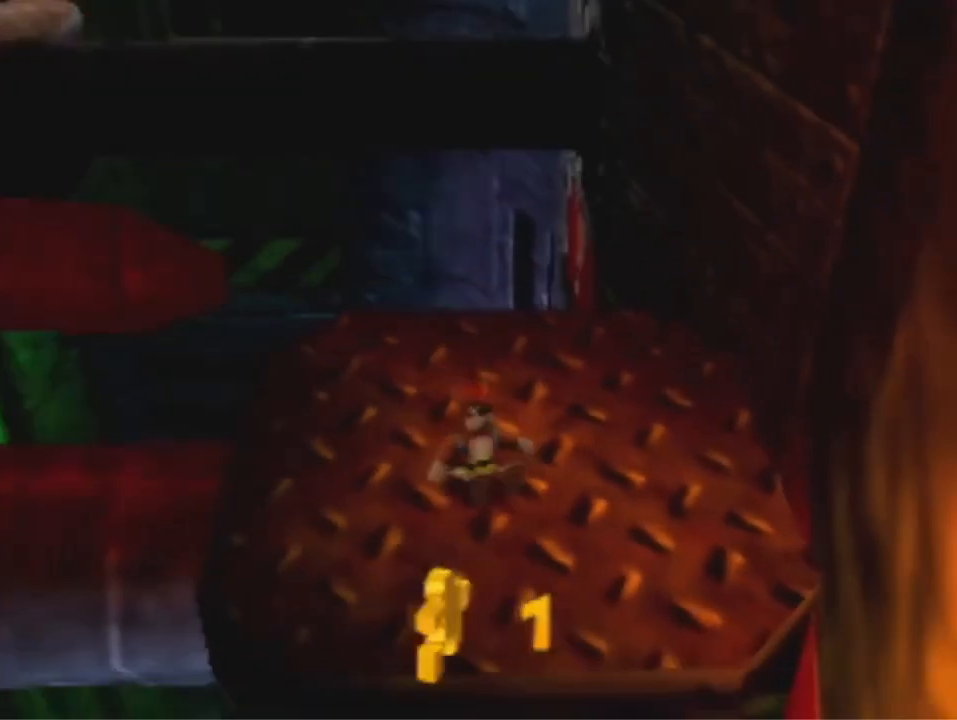
{"dt_ms": 500, "buttons": [], "left_stick": "left", "events": [[67, "A", "down"], [167, "A", "up"]]}
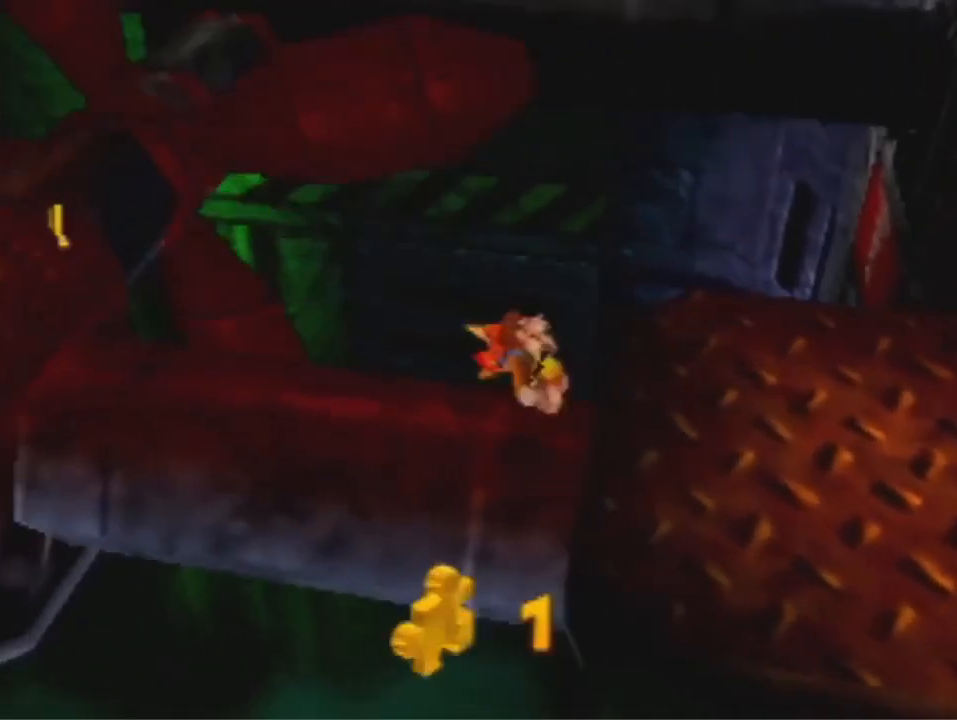
{"dt_ms": 500, "buttons": ["A"], "left_stick": "up-left", "events": [[67, "left_stick", "up-left"], [500, "A", "down"]]}
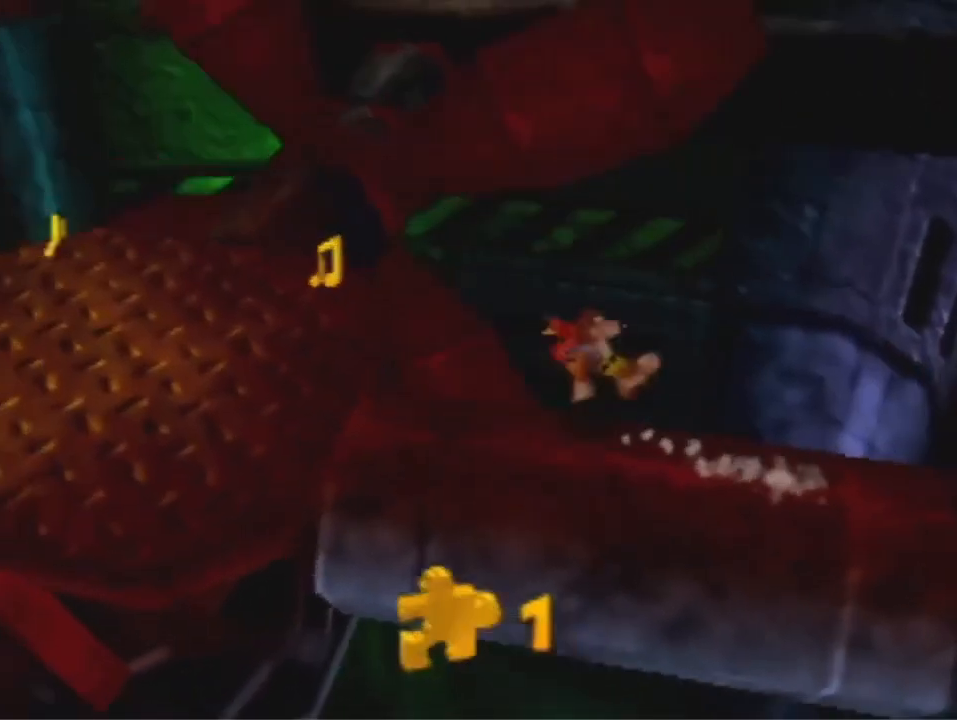
{"dt_ms": 500, "buttons": [], "left_stick": "up-left", "events": [[233, "A", "up"]]}
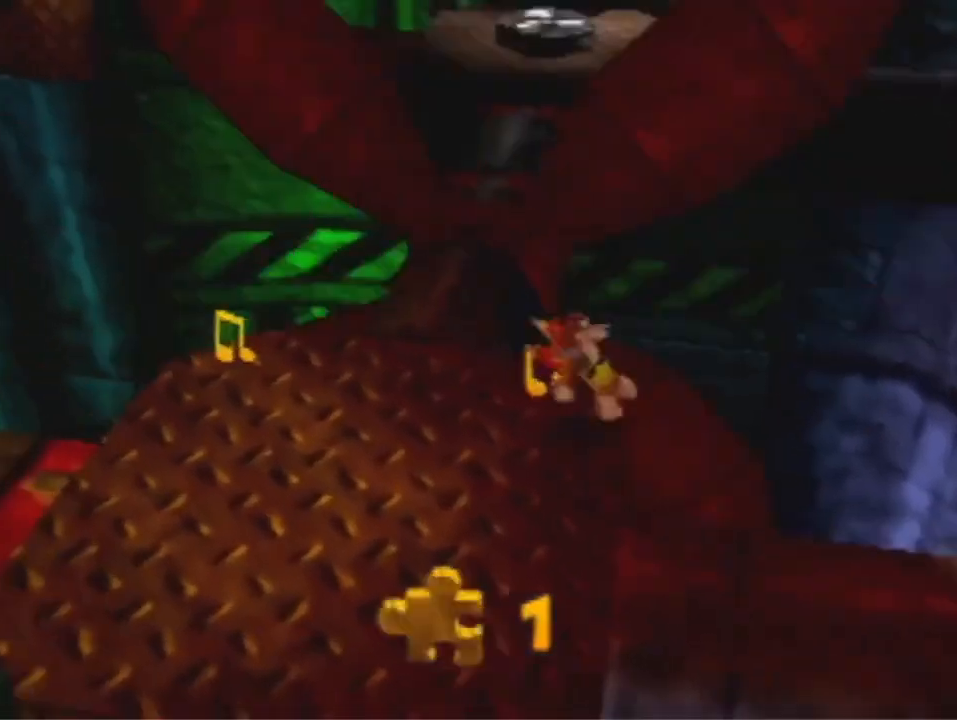
{"dt_ms": 500, "buttons": [], "left_stick": "up-left", "events": [[133, "left_stick", "left"], [433, "left_stick", "up-left"]]}